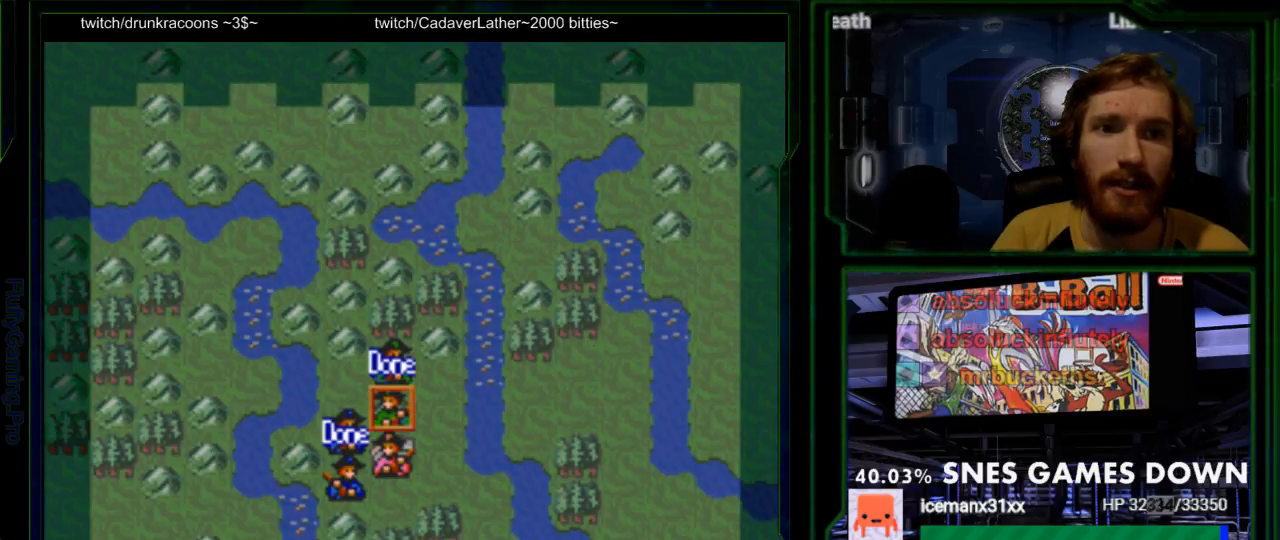
Gameplay with a controller (Nintendo layout); each line is a JSON object with the inputs held at the frame after it (dt_ms = milliseconds from this image to that frame). "events" lists button and stick changes between this image and that frame as [ms after this image, input, new state], when the widget could be followed in between. Not read: L3 R3.
{"dt_ms": 500, "buttons": []}
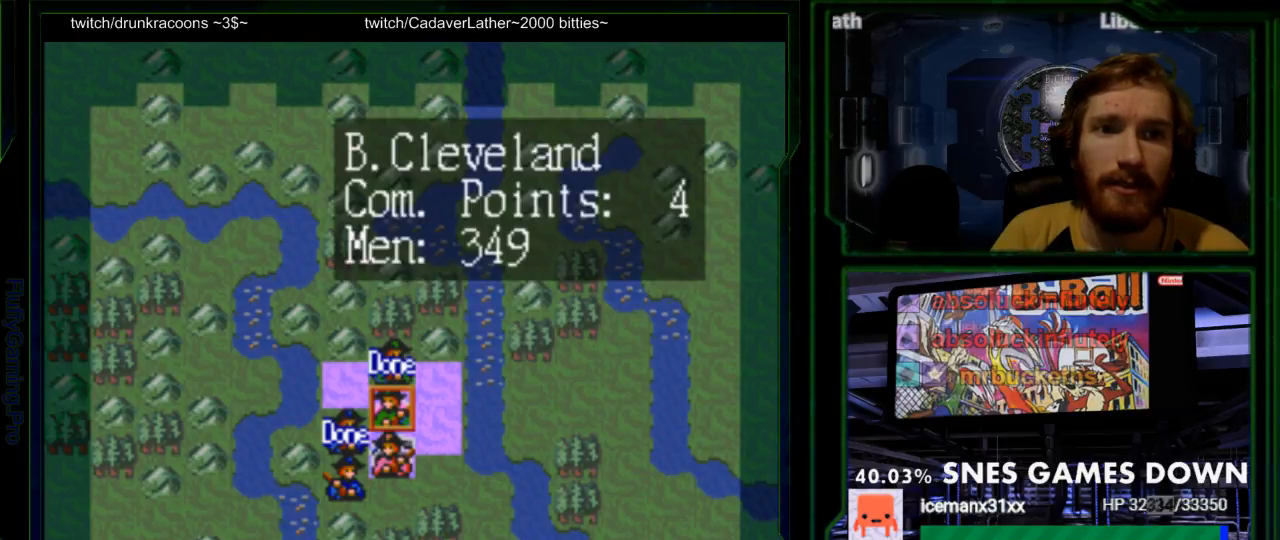
{"dt_ms": 500, "buttons": []}
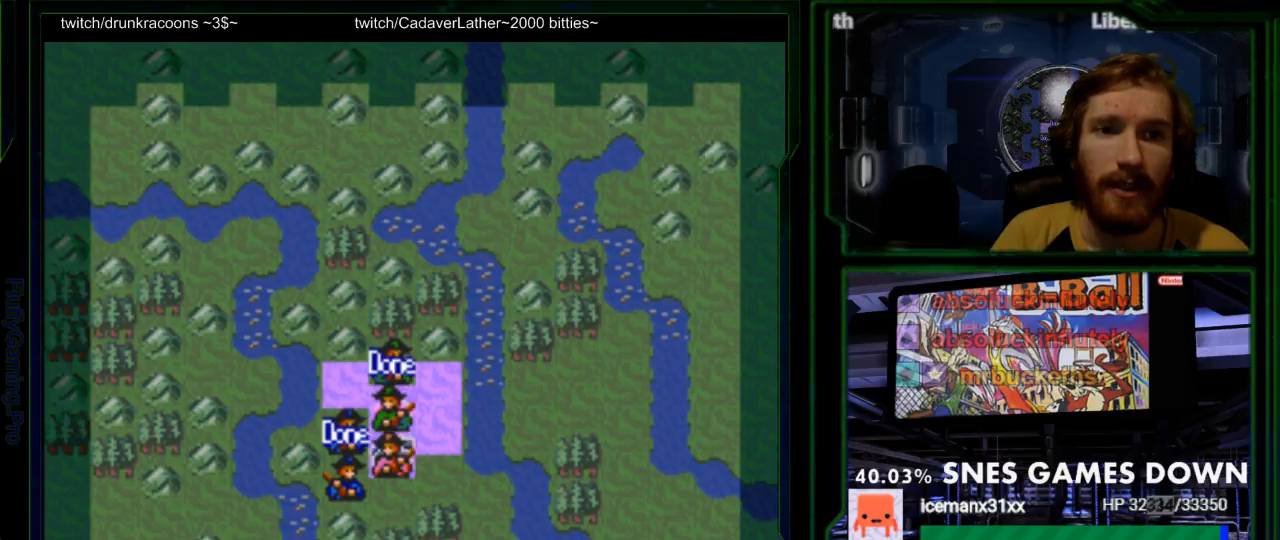
{"dt_ms": 500, "buttons": []}
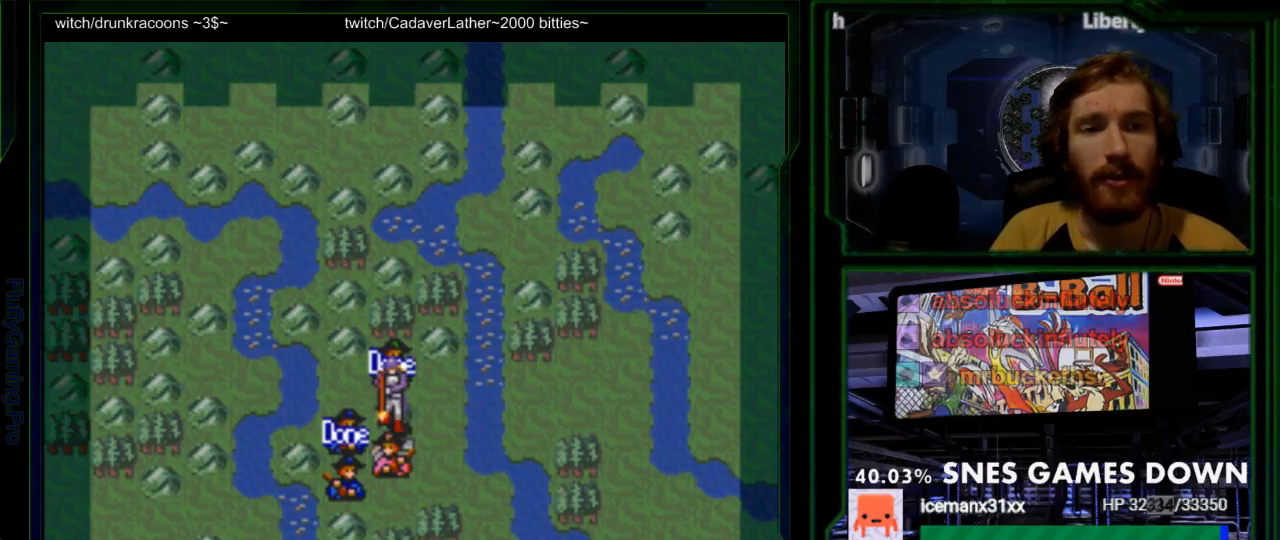
{"dt_ms": 500, "buttons": ["A"], "events": [[100, "A", "down"], [150, "START", "down"], [200, "A", "up"], [300, "A", "down"], [300, "START", "up"], [383, "A", "up"], [450, "A", "down"]]}
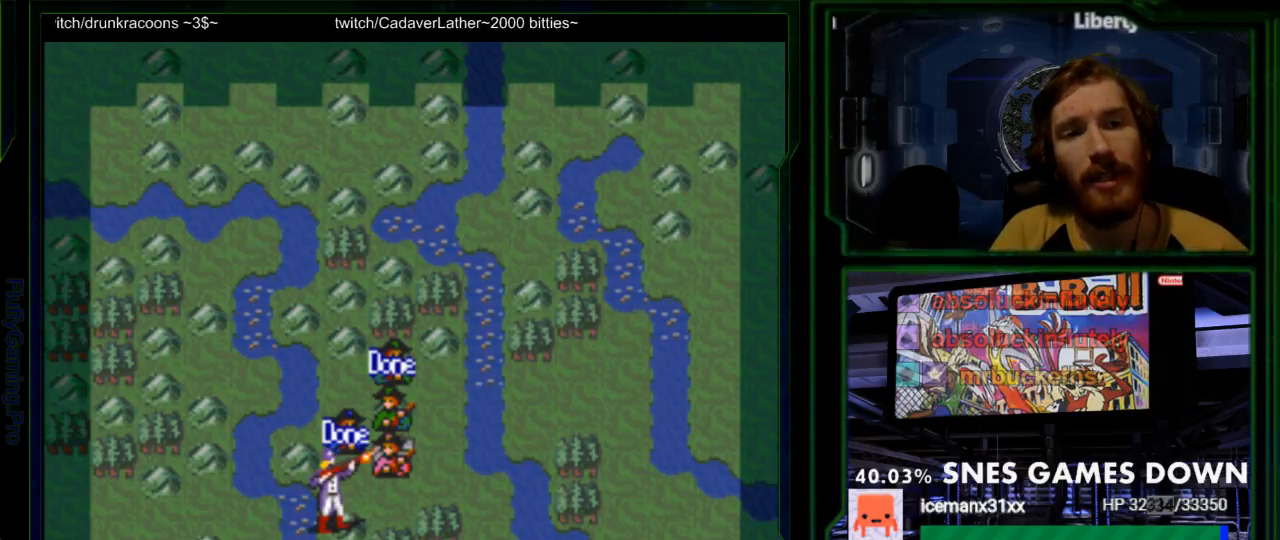
{"dt_ms": 500, "buttons": [], "events": [[50, "A", "up"], [117, "START", "down"], [133, "A", "down"], [183, "START", "up"], [233, "A", "up"], [433, "A", "down"], [500, "A", "up"]]}
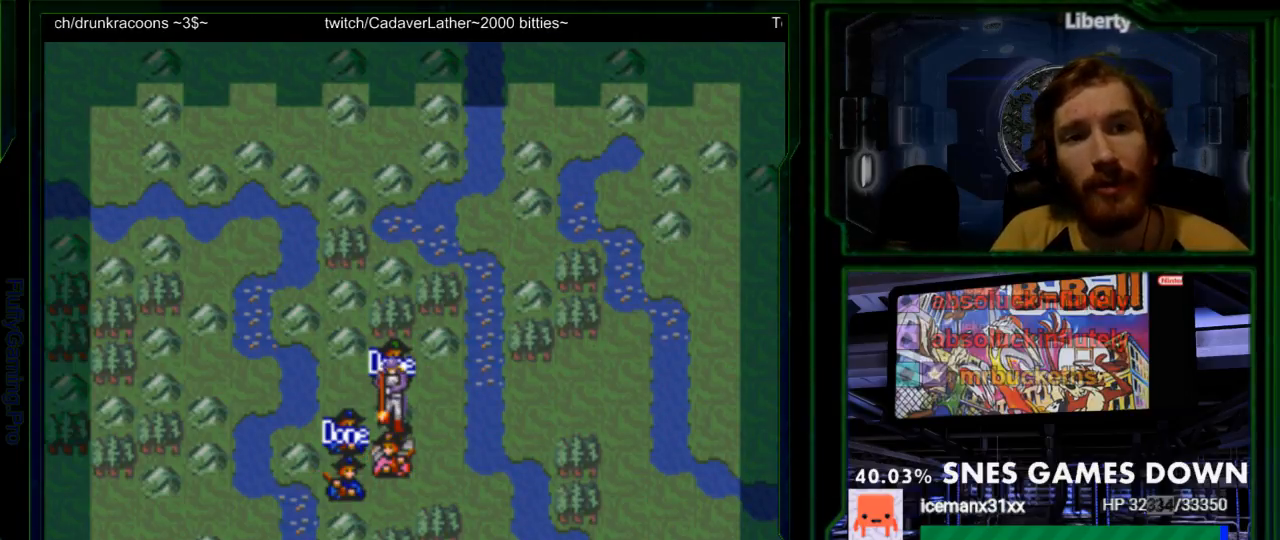
{"dt_ms": 500, "buttons": ["A"], "events": [[183, "A", "down"], [283, "A", "up"], [417, "A", "down"]]}
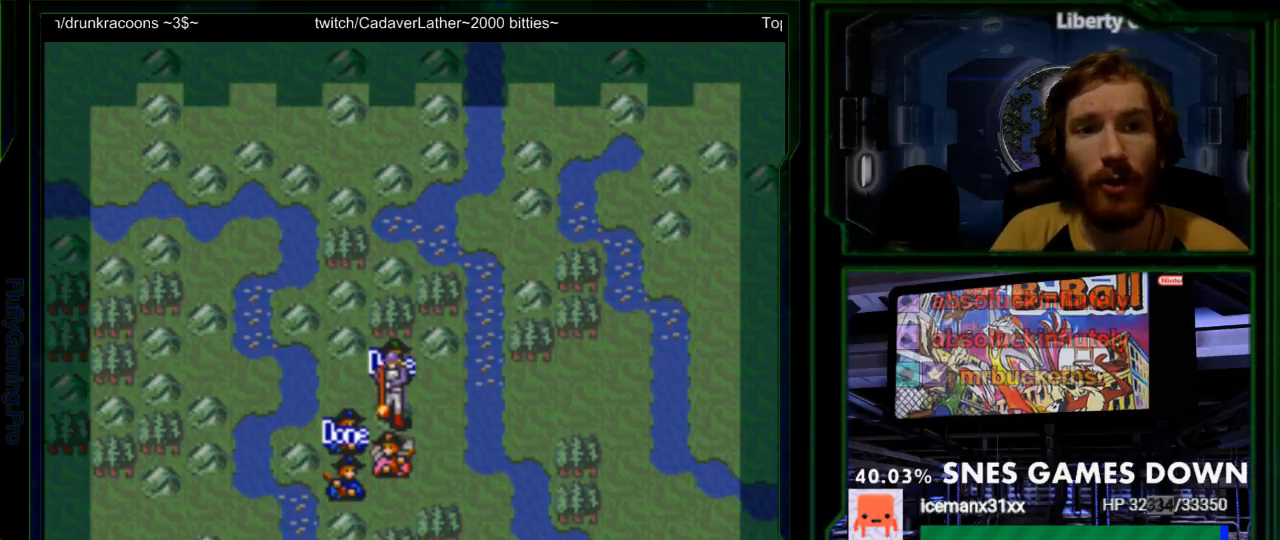
{"dt_ms": 500, "buttons": [], "events": [[33, "A", "up"], [100, "A", "down"], [233, "A", "up"], [333, "A", "down"], [467, "A", "up"]]}
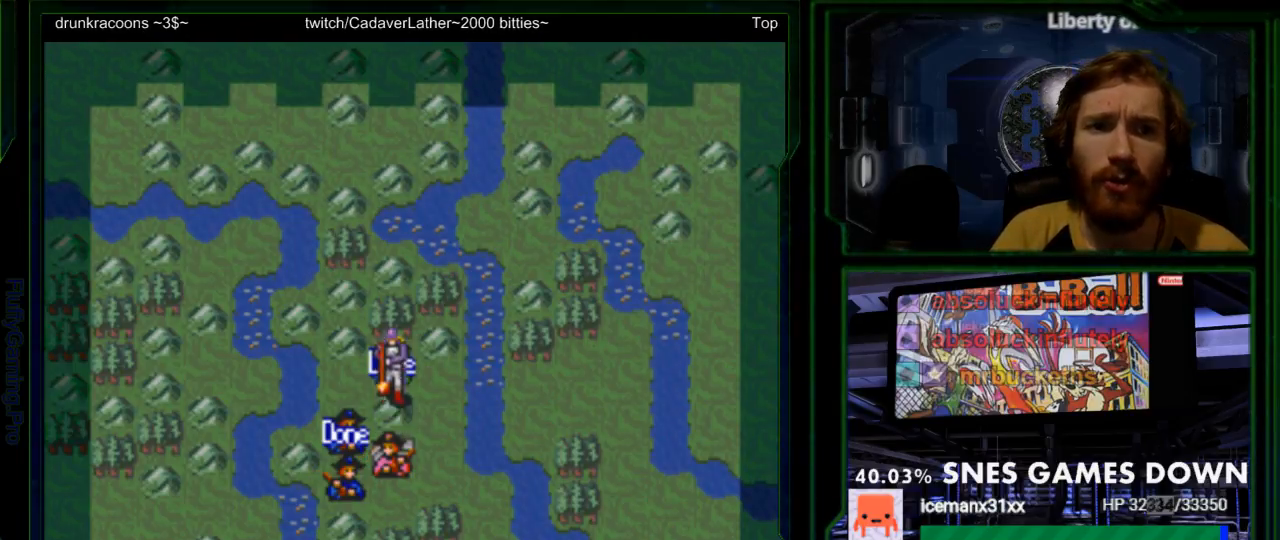
{"dt_ms": 500, "buttons": ["A"]}
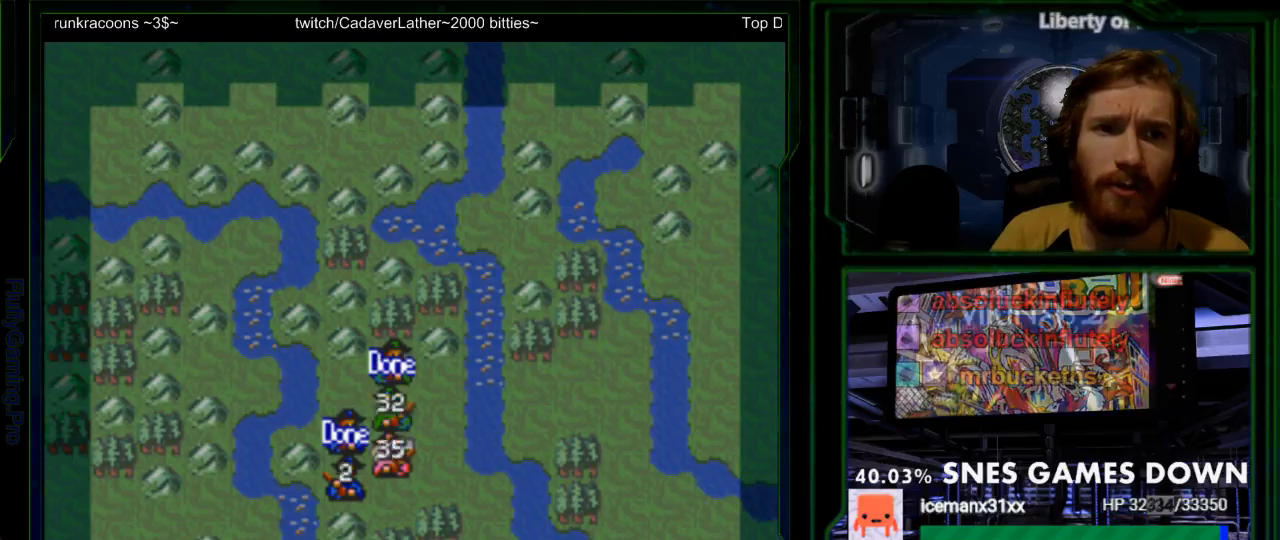
{"dt_ms": 500, "buttons": [], "events": [[83, "A", "up"], [167, "A", "down"], [267, "A", "up"], [267, "START", "down"], [333, "A", "down"], [467, "A", "up"], [483, "START", "up"]]}
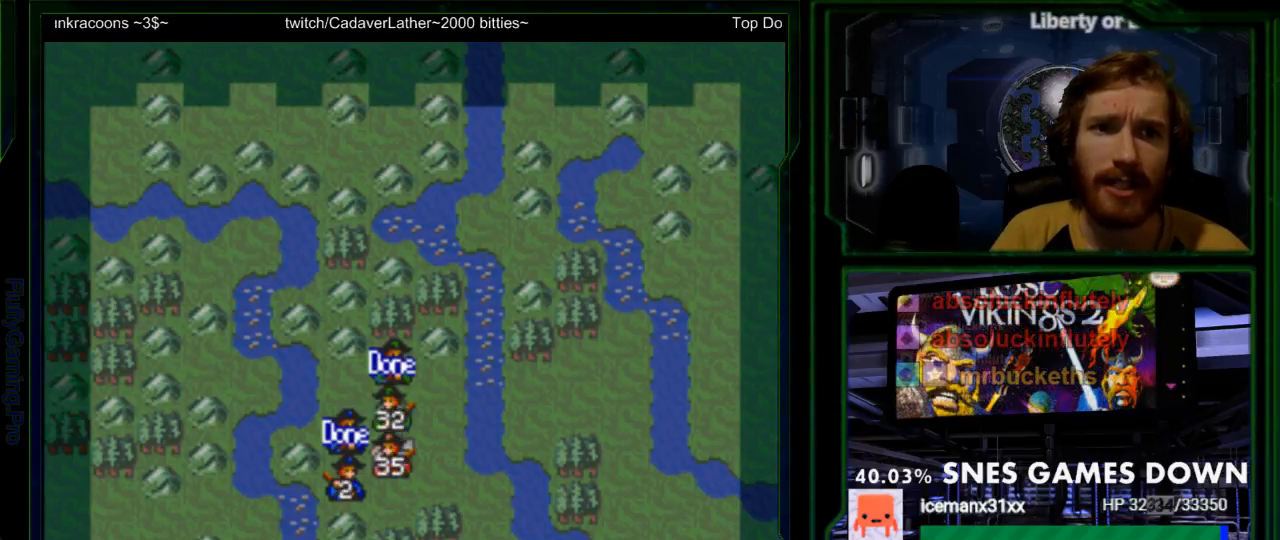
{"dt_ms": 500, "buttons": ["A", "START"], "events": [[33, "A", "down"], [150, "A", "up"], [217, "A", "down"], [350, "A", "up"], [383, "A", "down"], [467, "START", "down"]]}
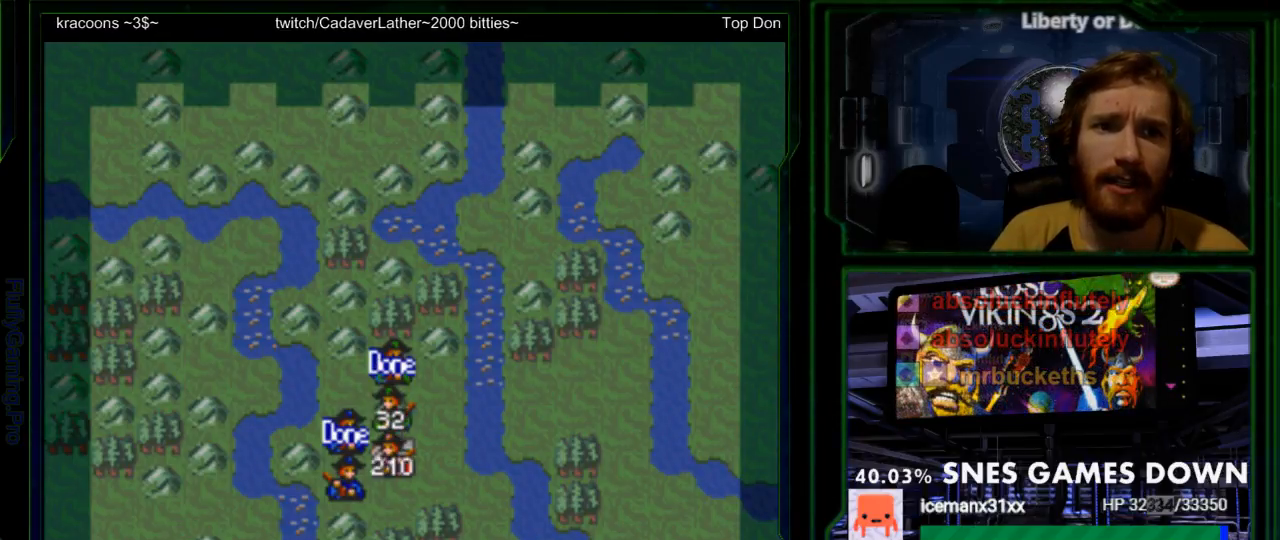
{"dt_ms": 500, "buttons": [], "events": [[50, "A", "up"], [117, "START", "up"], [233, "START", "down"], [450, "START", "up"]]}
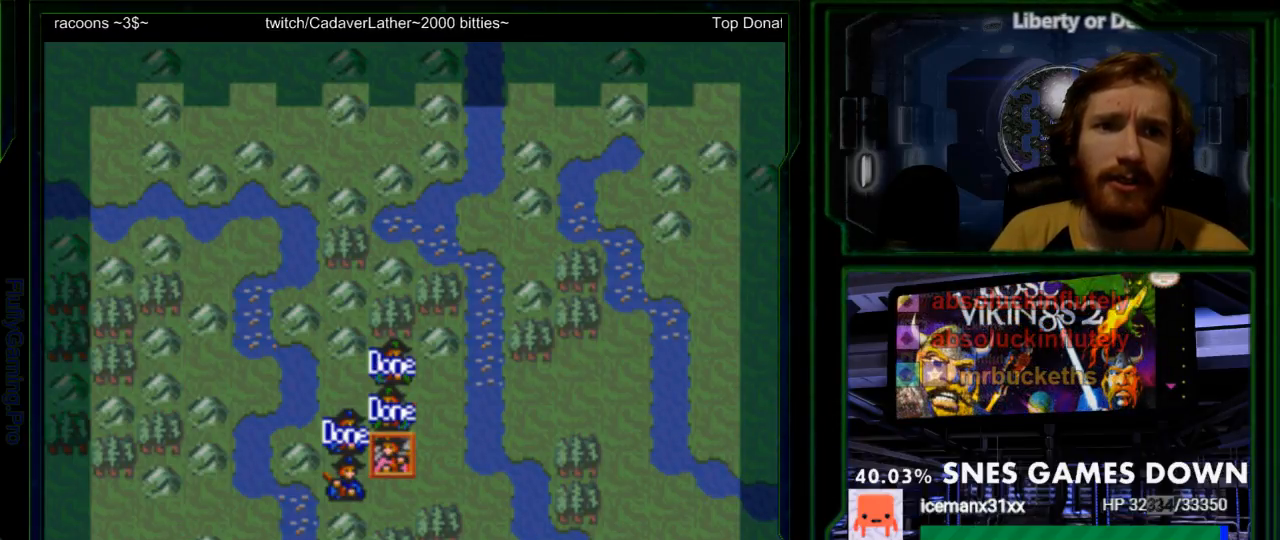
{"dt_ms": 500, "buttons": ["START"], "events": [[100, "START", "down"], [183, "DPAD_LEFT", "down"], [250, "DPAD_LEFT", "up"]]}
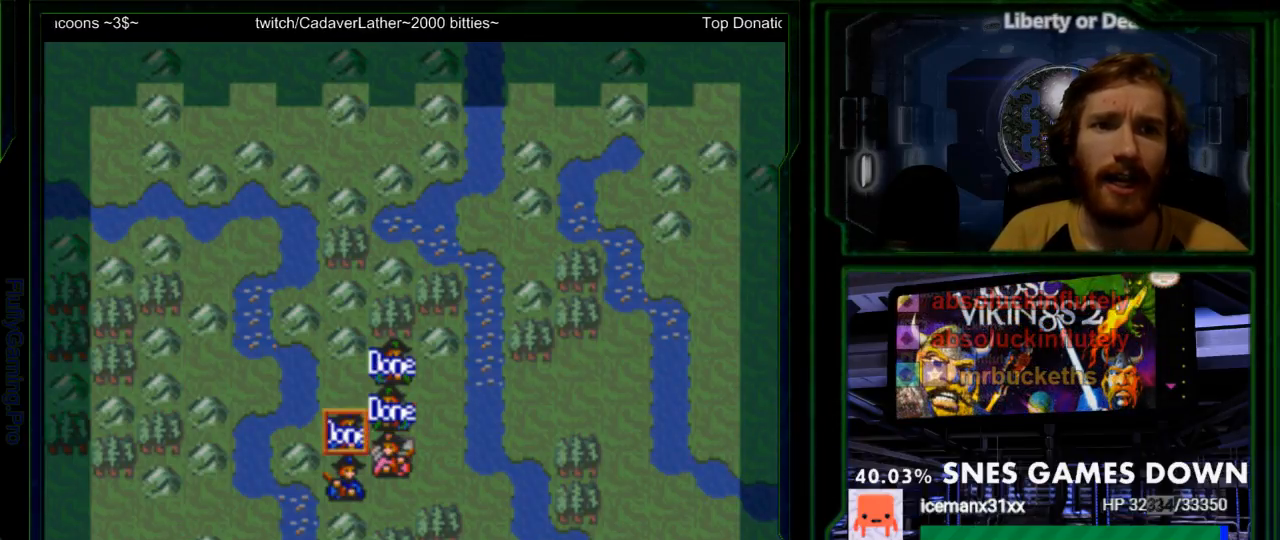
{"dt_ms": 500, "buttons": ["START"], "events": [[67, "DPAD_DOWN", "down"], [167, "DPAD_DOWN", "up"], [250, "A", "down"], [400, "A", "up"]]}
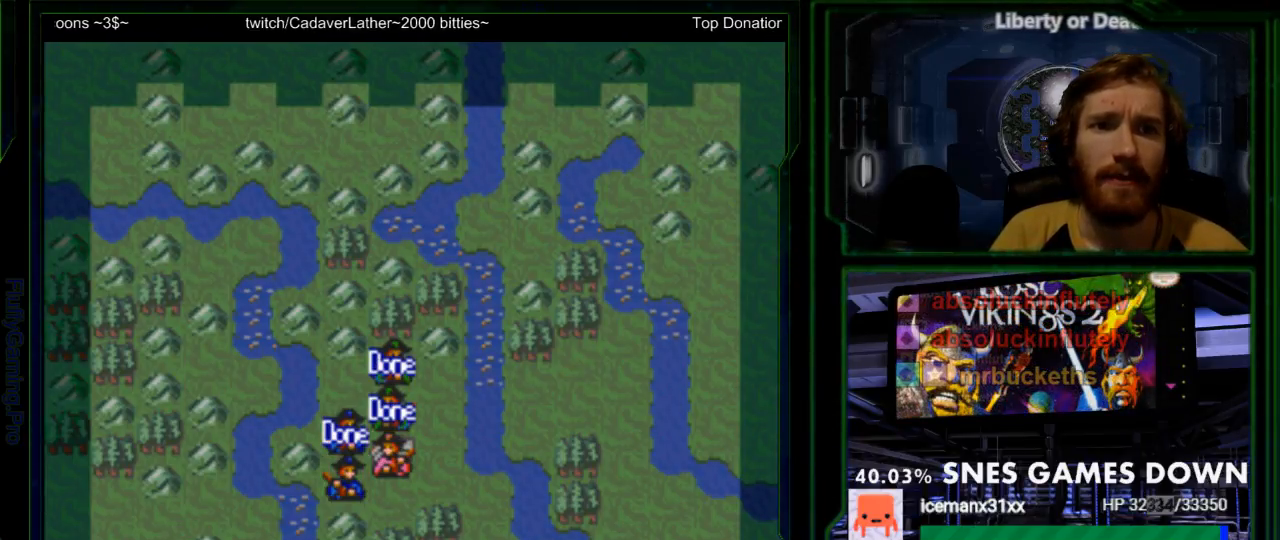
{"dt_ms": 500, "buttons": ["START"], "events": [[317, "DPAD_RIGHT", "down"], [400, "DPAD_RIGHT", "up"]]}
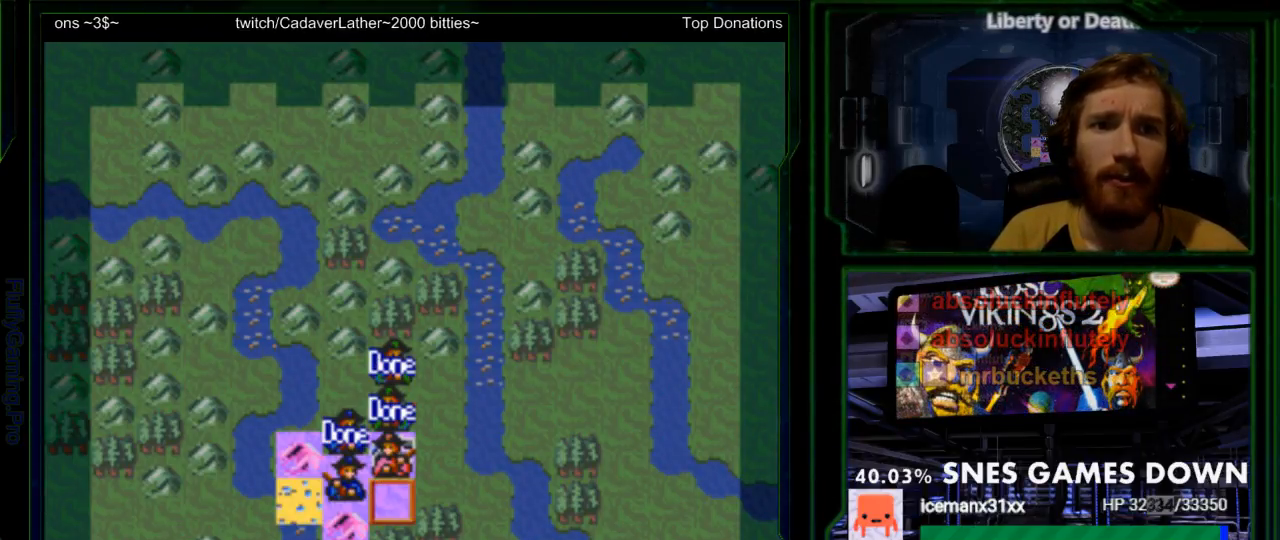
{"dt_ms": 500, "buttons": ["START"], "events": [[267, "START", "up"], [283, "DPAD_UP", "down"], [350, "DPAD_UP", "up"], [350, "START", "down"]]}
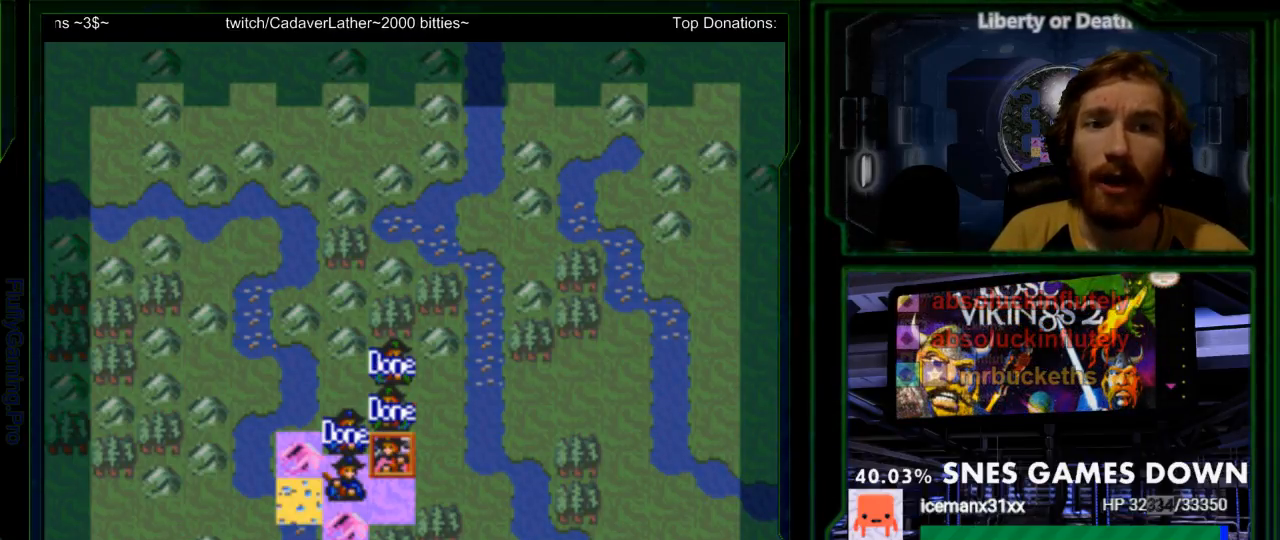
{"dt_ms": 1000, "buttons": ["A"]}
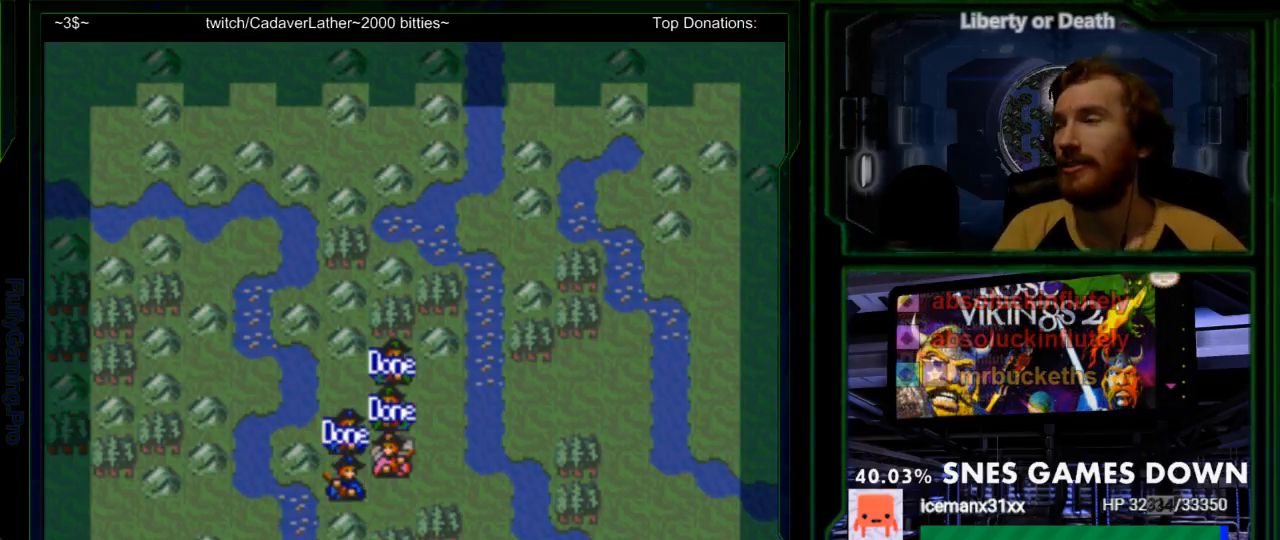
{"dt_ms": 500, "buttons": [], "events": [[33, "A", "up"], [233, "A", "down"], [300, "A", "up"], [400, "A", "down"], [450, "A", "up"]]}
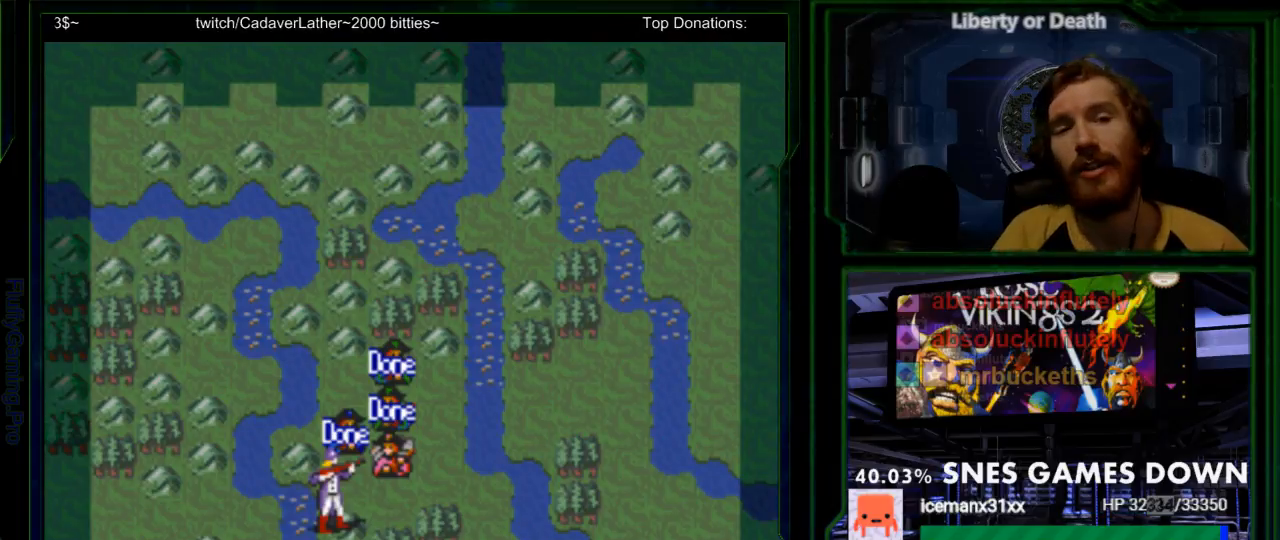
{"dt_ms": 500, "buttons": ["A"], "events": [[50, "A", "down"], [117, "A", "up"], [250, "A", "down"], [333, "A", "up"], [433, "A", "down"]]}
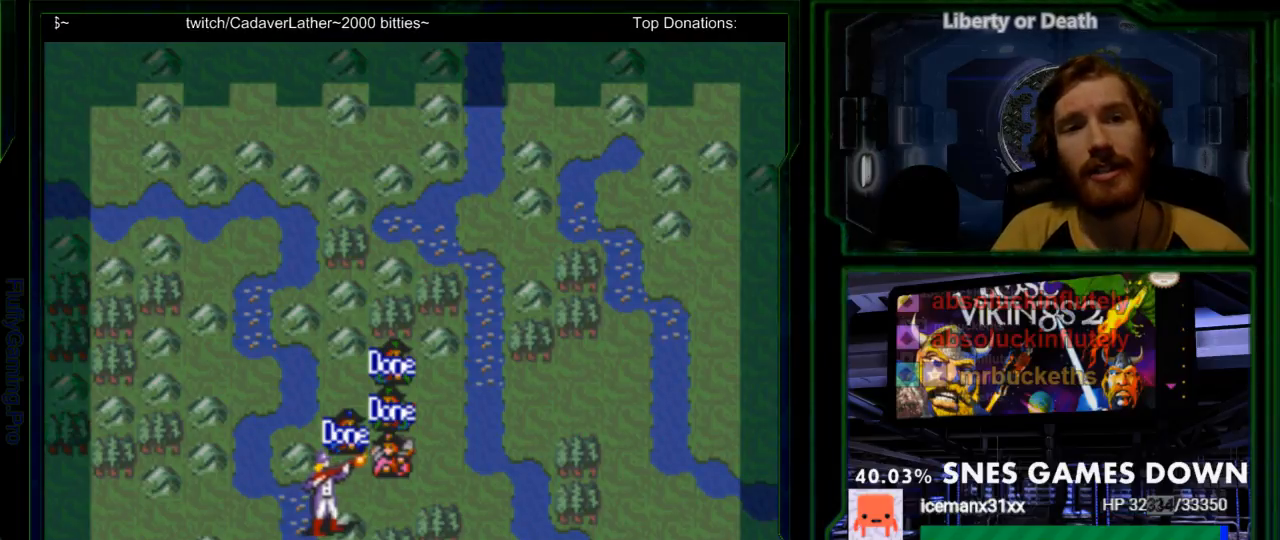
{"dt_ms": 500, "buttons": ["A"], "events": [[33, "A", "up"], [100, "A", "down"], [200, "A", "up"], [283, "A", "down"], [383, "A", "up"], [483, "A", "down"]]}
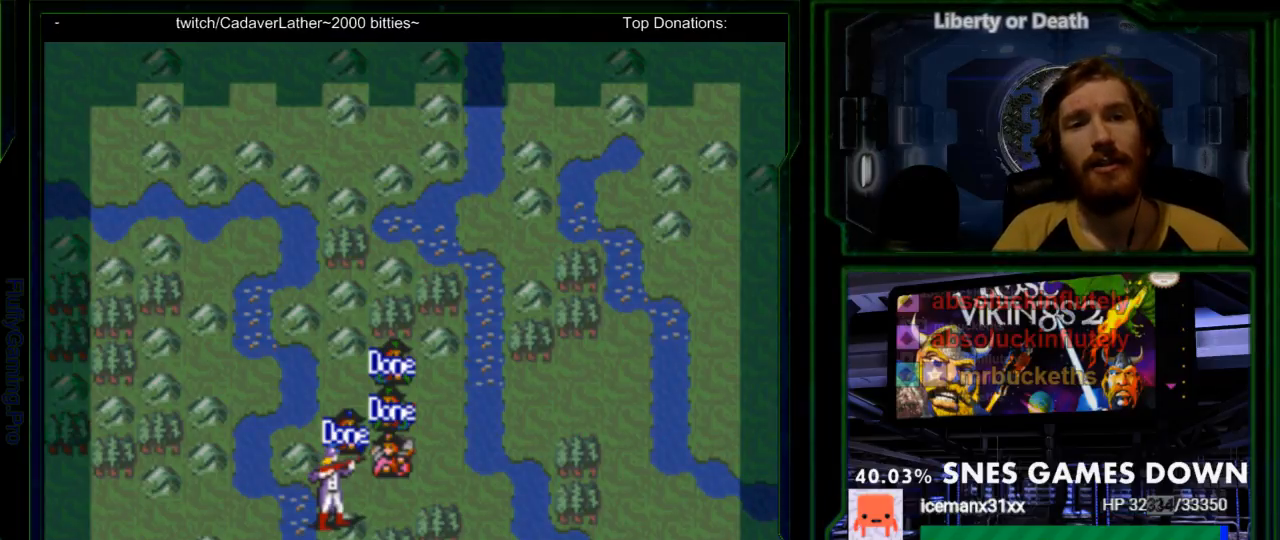
{"dt_ms": 500, "buttons": ["A"], "events": [[50, "A", "up"], [133, "A", "down"], [233, "A", "up"], [333, "A", "down"], [400, "A", "up"], [483, "A", "down"]]}
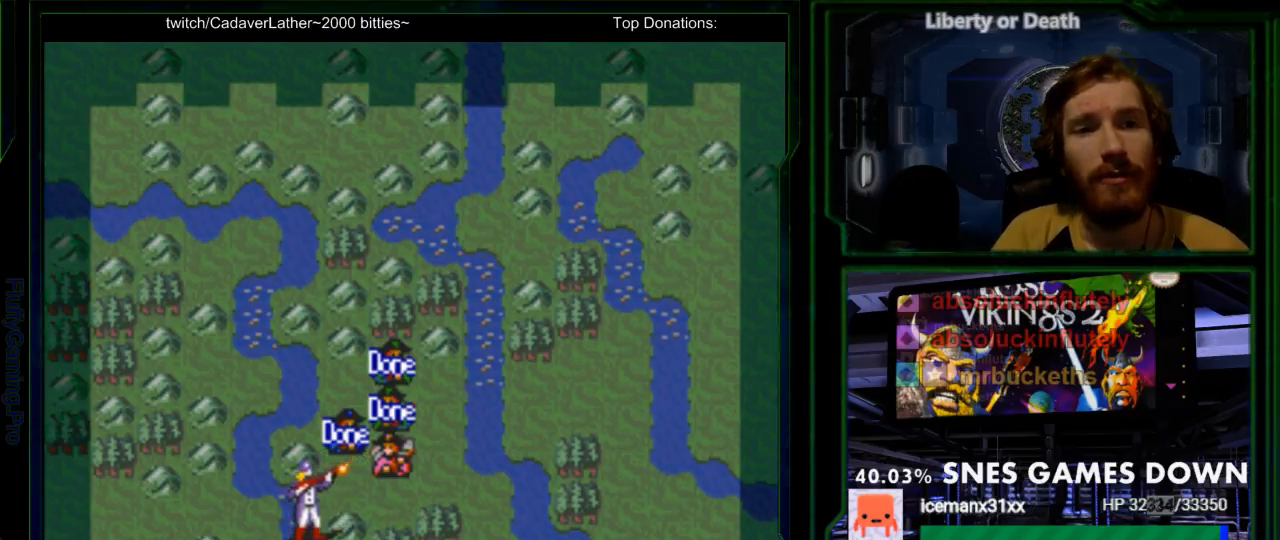
{"dt_ms": 500, "buttons": ["A", "R1"], "events": [[117, "A", "up"], [183, "A", "down"], [283, "A", "up"], [417, "A", "down"], [467, "R1", "down"]]}
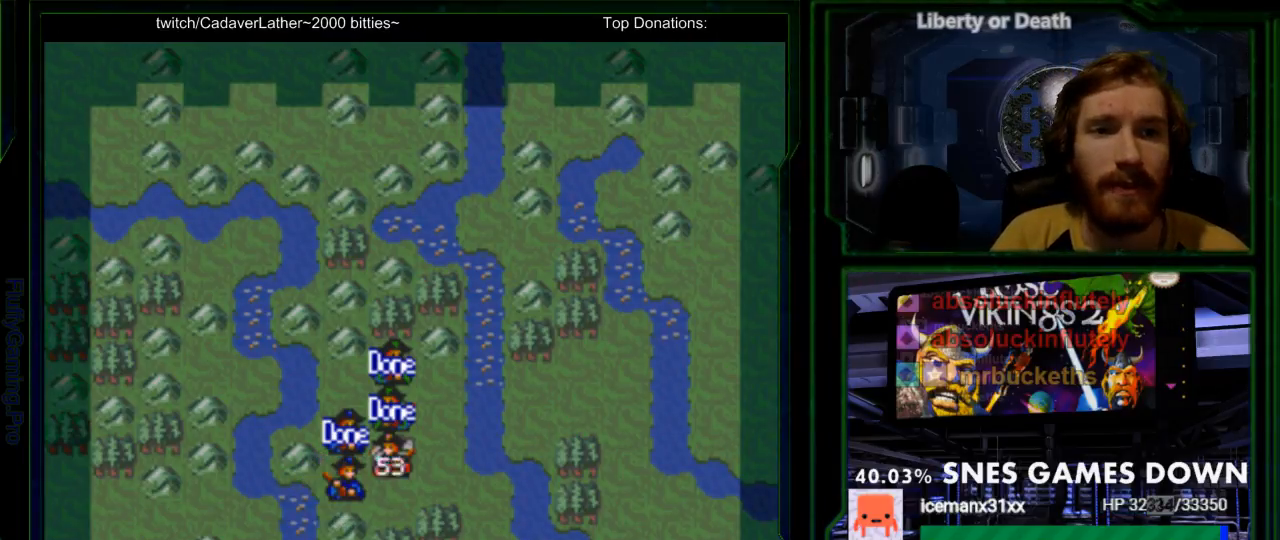
{"dt_ms": 500, "buttons": ["A", "R1"], "events": [[33, "A", "up"], [450, "A", "down"]]}
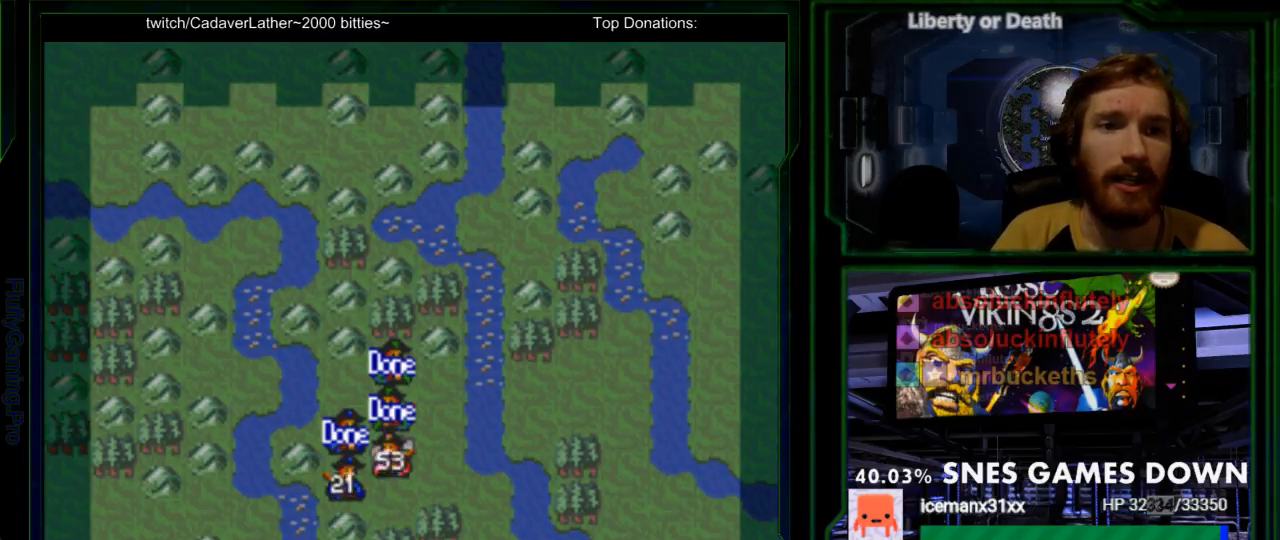
{"dt_ms": 500, "buttons": ["R1"], "events": [[83, "A", "up"], [300, "A", "down"], [433, "A", "up"]]}
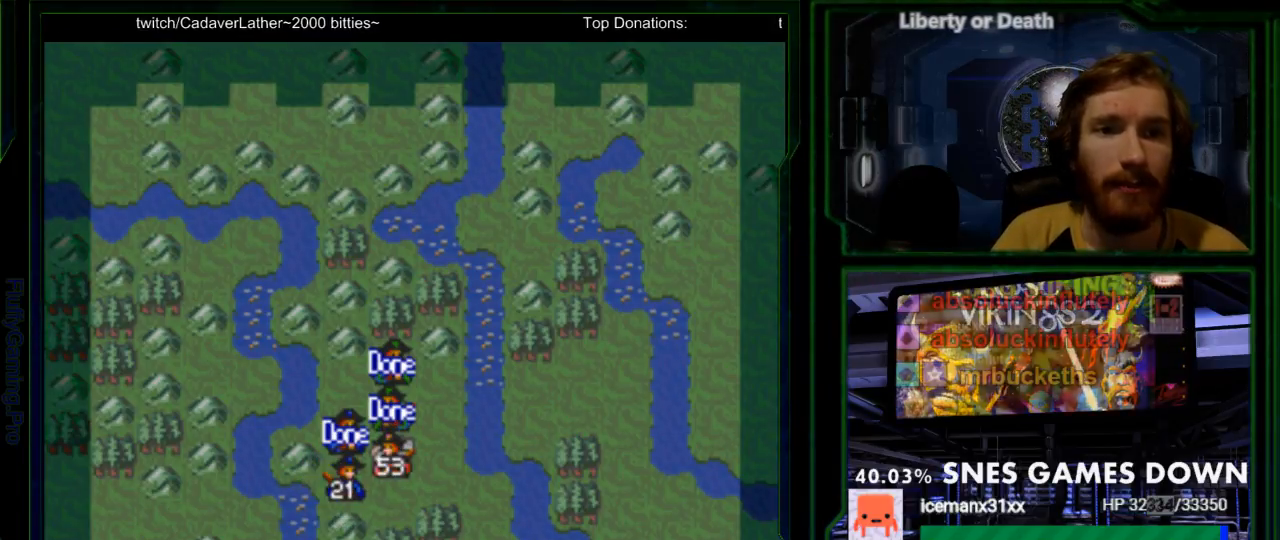
{"dt_ms": 500, "buttons": ["R1"], "events": []}
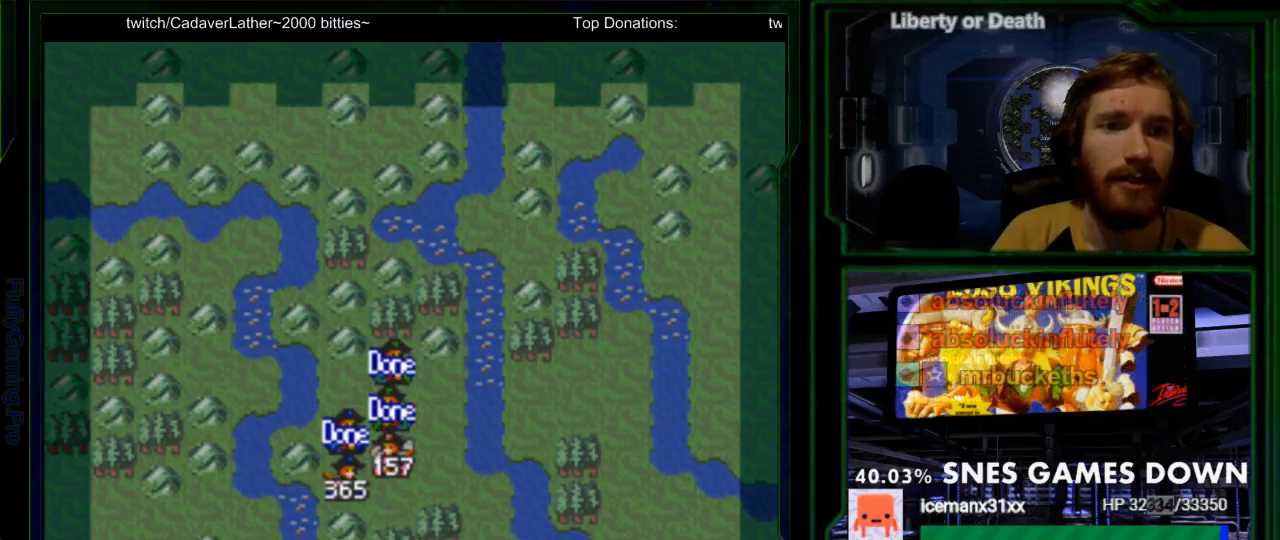
{"dt_ms": 500, "buttons": ["R1"], "events": [[133, "A", "down"], [300, "A", "up"]]}
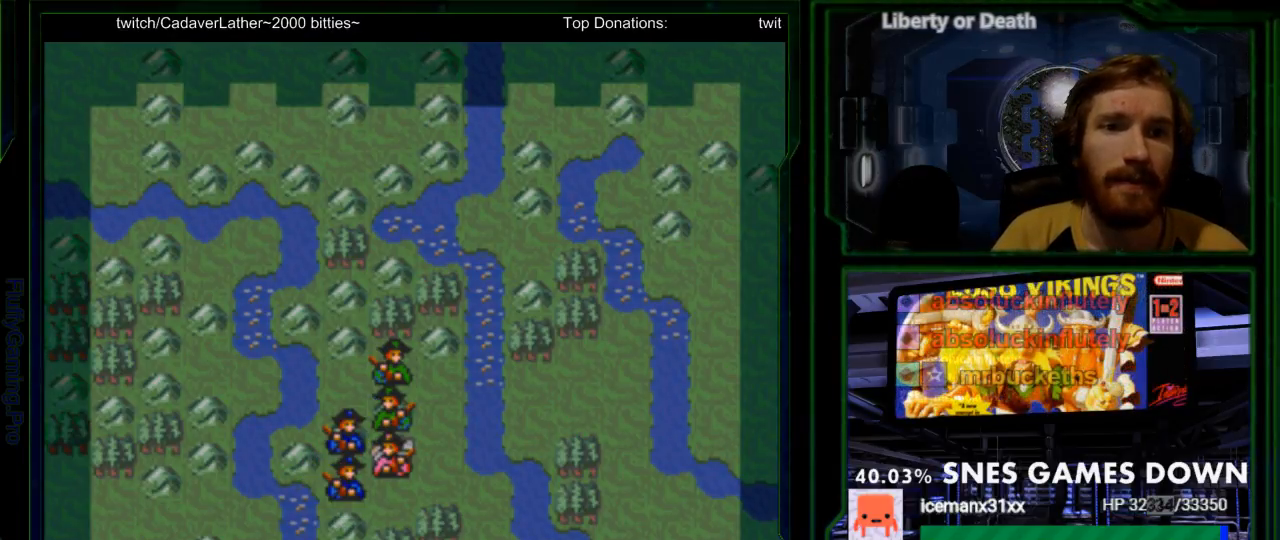
{"dt_ms": 500, "buttons": ["DPAD_RIGHT"], "events": [[183, "R1", "up"], [400, "DPAD_RIGHT", "down"]]}
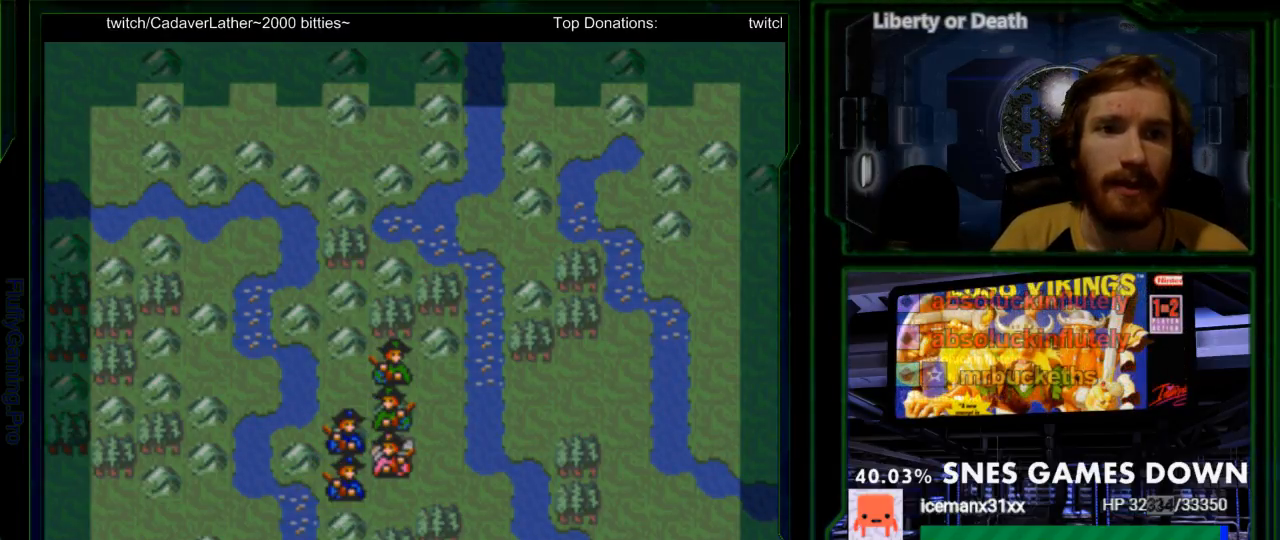
{"dt_ms": 500, "buttons": [], "events": [[33, "DPAD_RIGHT", "up"], [300, "DPAD_RIGHT", "down"], [417, "DPAD_RIGHT", "up"]]}
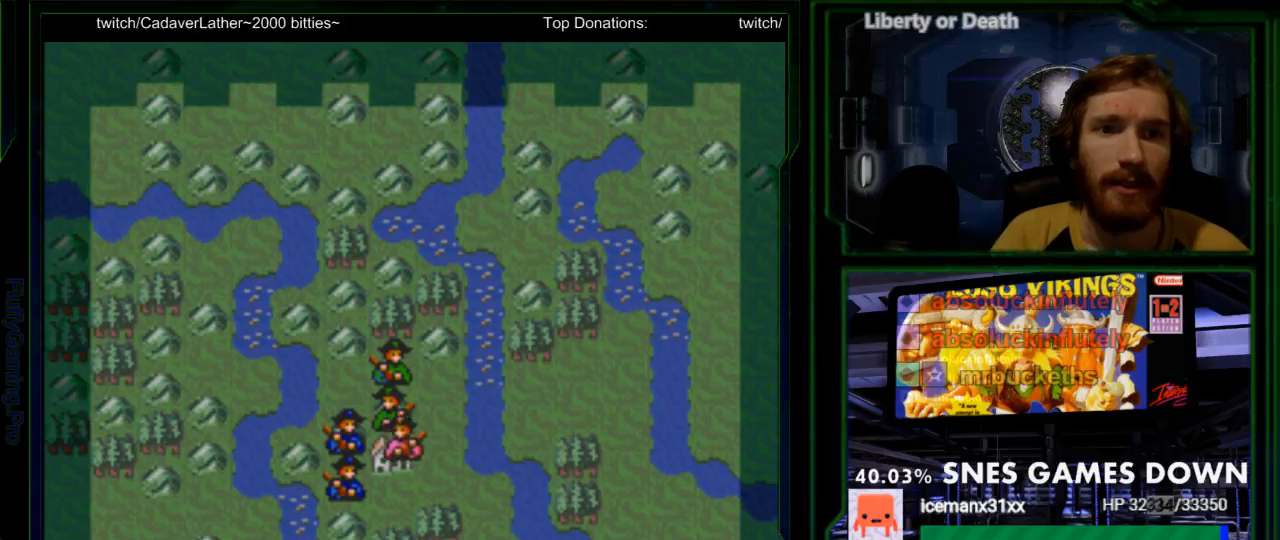
{"dt_ms": 500, "buttons": ["A"], "events": [[183, "A", "down"], [300, "A", "up"], [467, "A", "down"]]}